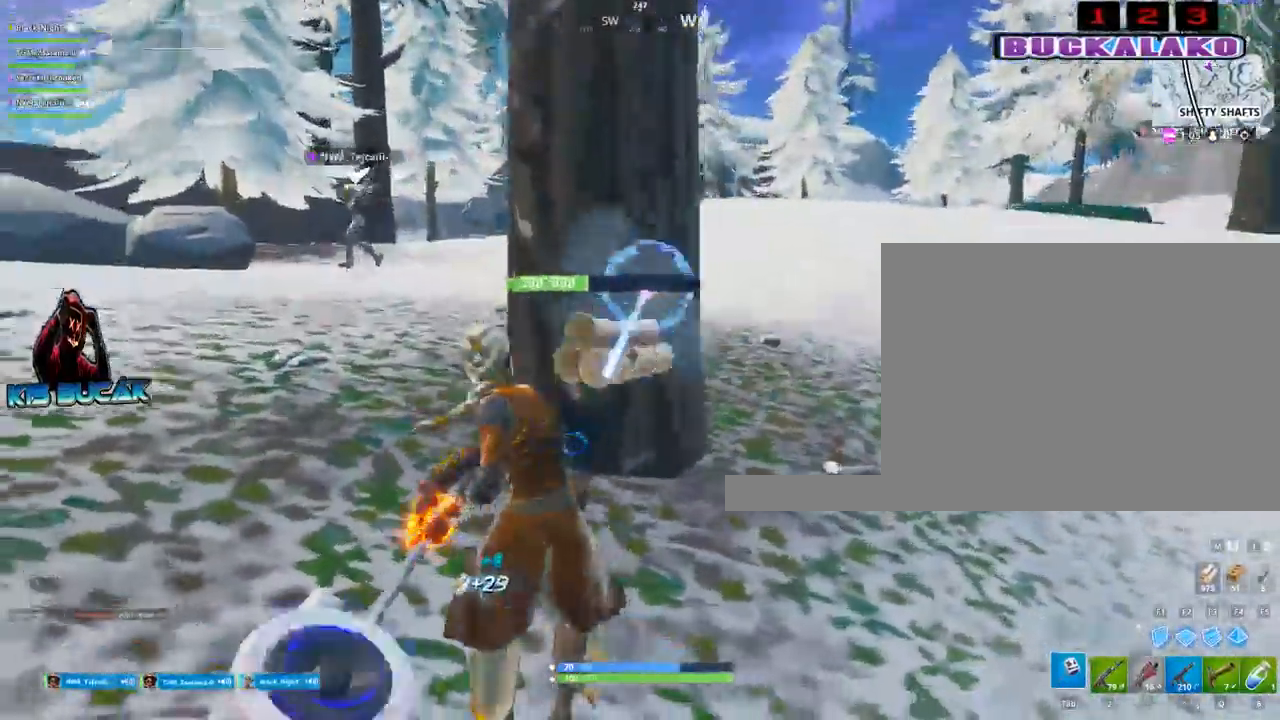
Gameplay with keyboard and mouse; each line is a JSON object with the keys and mouse buttons held at the frame after it. "events" lists presses ("down") and releases ("up") of "1", "2", "3", "4", "5", "a", "alt", "c", "caps_lock", "ctrl", "d", "e", "f", "g", "q", "r", "s", "shift", "space", "t", "tab", "v", "w", "x", "z", "mouse_left", "mouse_wheel" and "mouse_right" between this image and that frame as [ms after this image, input, new state], when the widget could be followed in between. "mouse_left", "mouse_wheel", "mouse_right" = the "left", "wheel", "right" buttons of the "mouse" list. No other keys are recorded. "wheel" means that the mouse wheel is clicked or scrolled. "mouse_move" is the direction in which the mouse moves at that frame (one of eight, or "still"), when it could be read.
{"keys": ["a"], "mouse": ["left"], "mouse_move": "still", "events": [[167, "space", "down"], [217, "w", "up"], [317, "space", "up"]]}
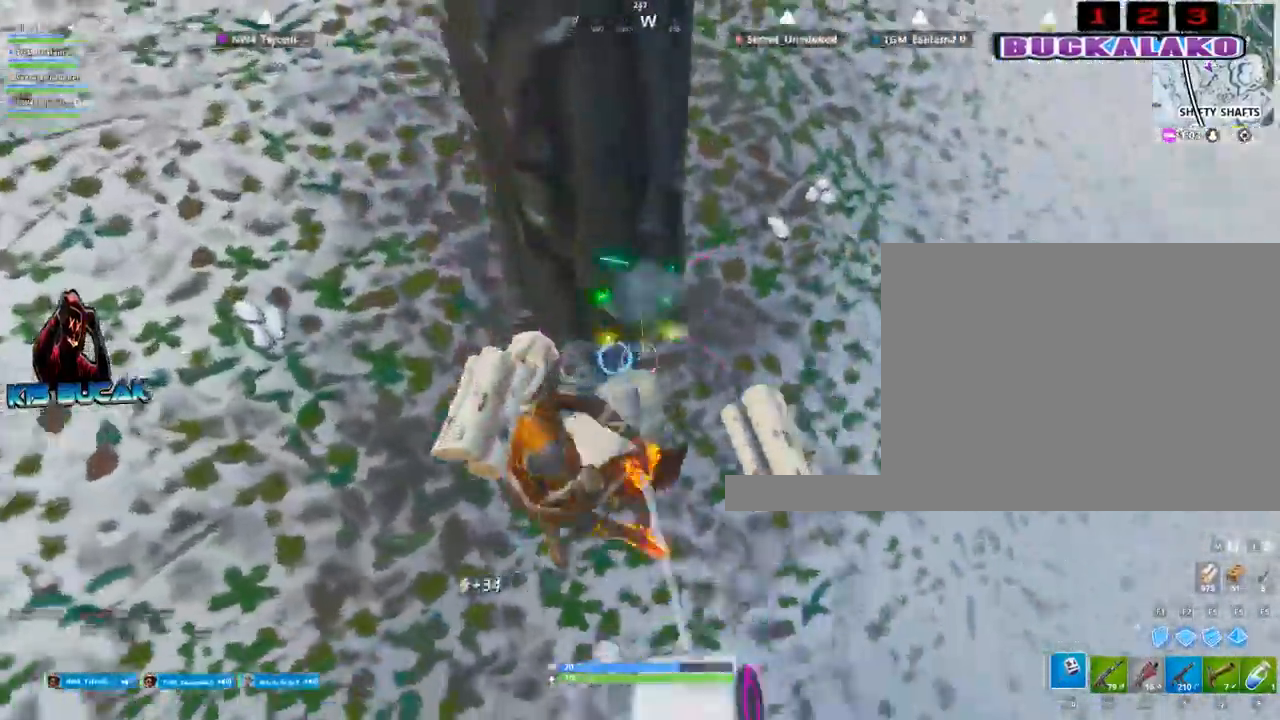
{"keys": ["a"], "mouse": ["left"], "mouse_move": "still", "events": []}
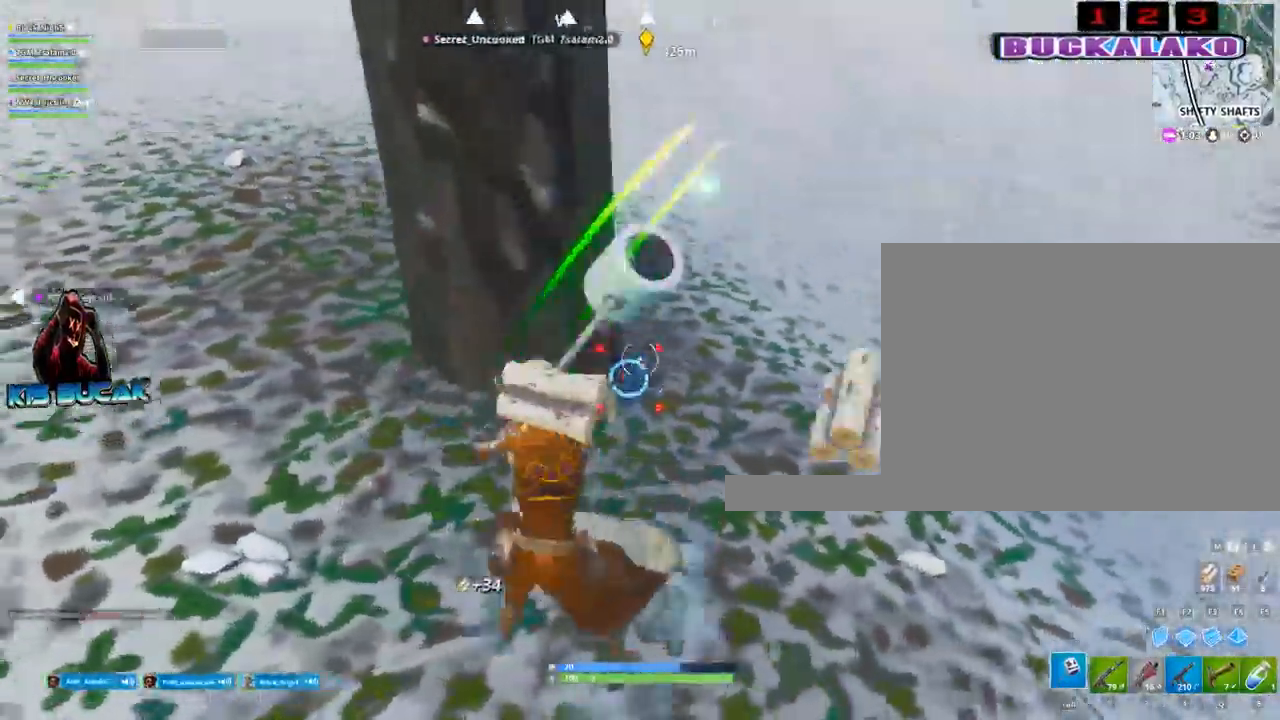
{"keys": ["w"], "mouse": [], "mouse_move": "still", "events": [[117, "mouse_left", "up"], [117, "w", "down"], [150, "a", "up"], [300, "4", "down"], [350, "tab", "down"], [400, "4", "up"], [433, "tab", "up"]]}
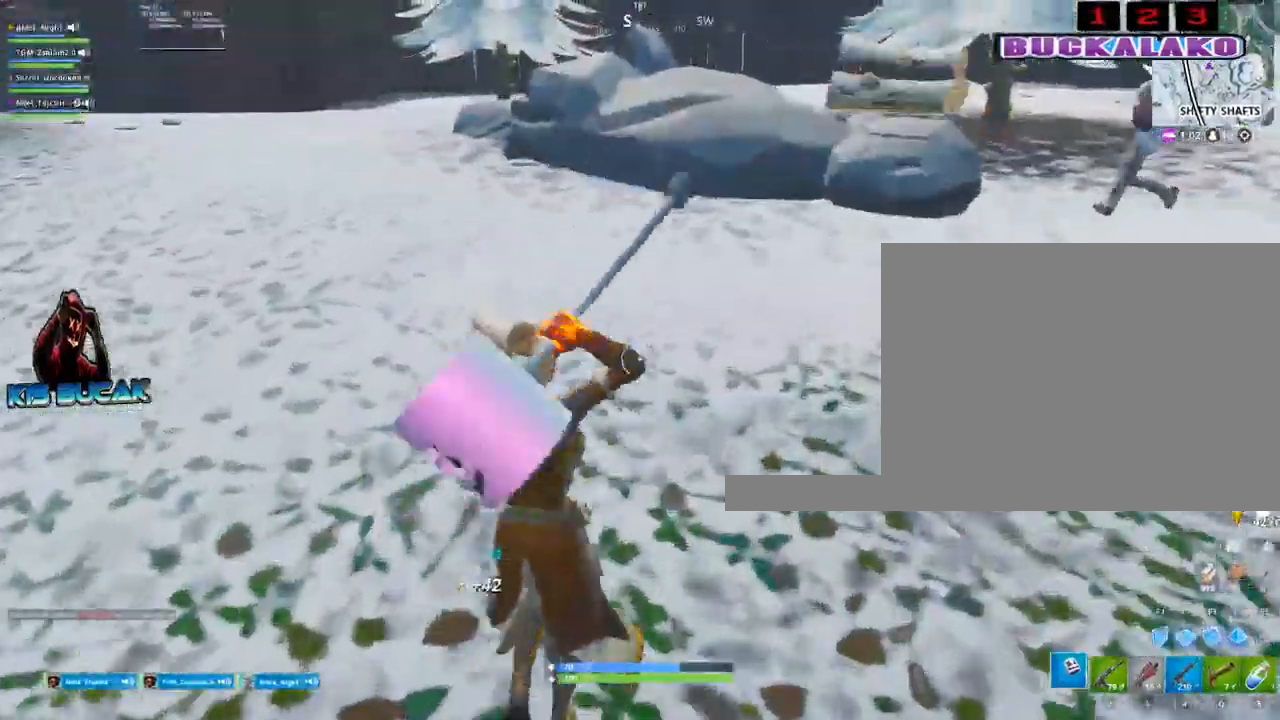
{"keys": ["3", "w"], "mouse": [], "mouse_move": "still", "events": [[400, "3", "down"], [400, "a", "down"], [500, "a", "up"]]}
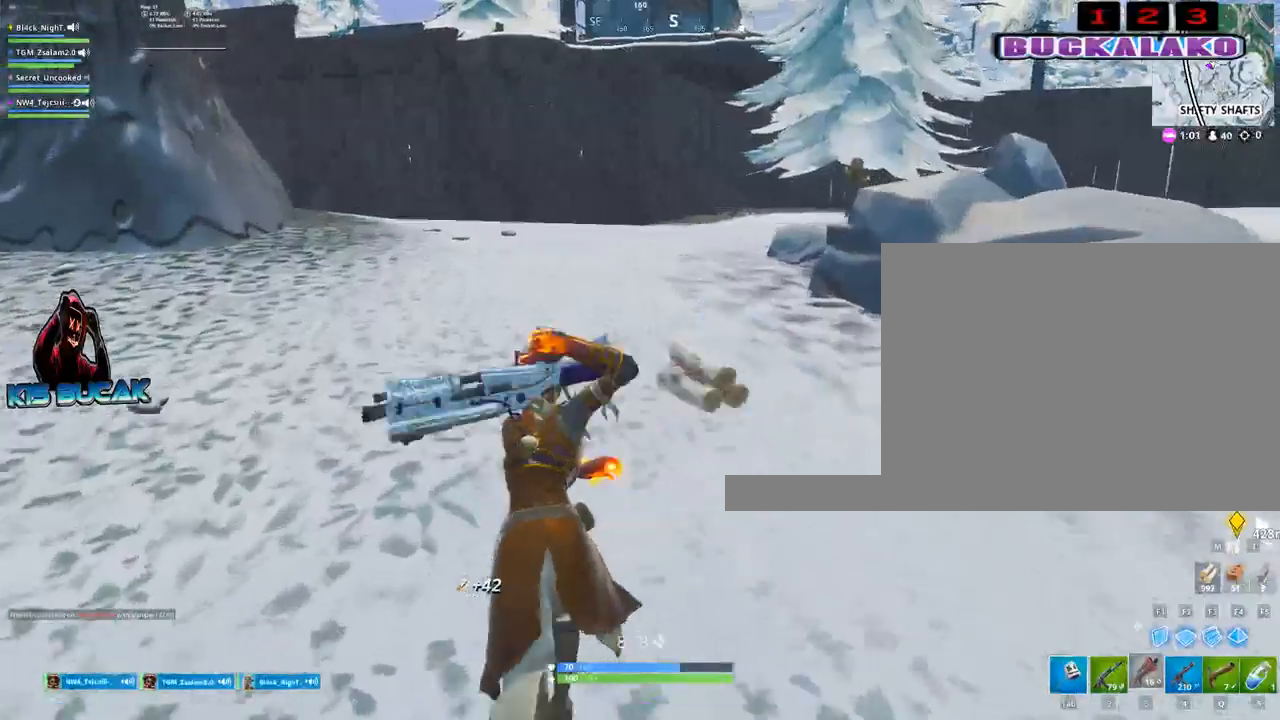
{"keys": ["4", "w"], "mouse": [], "mouse_move": "still", "events": [[50, "3", "up"], [467, "4", "down"]]}
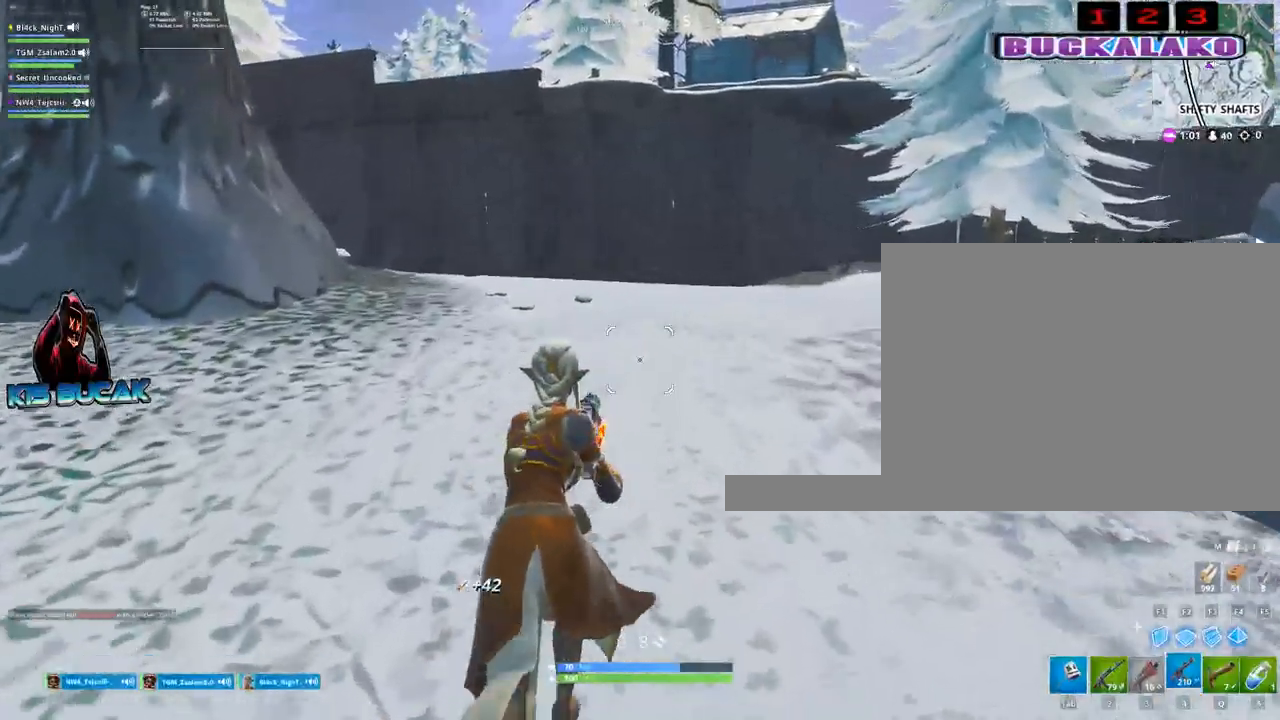
{"keys": ["w"], "mouse": [], "mouse_move": "still", "events": [[67, "4", "up"], [67, "tab", "down"], [150, "tab", "up"], [200, "4", "down"], [300, "4", "up"], [300, "tab", "down"], [350, "tab", "up"]]}
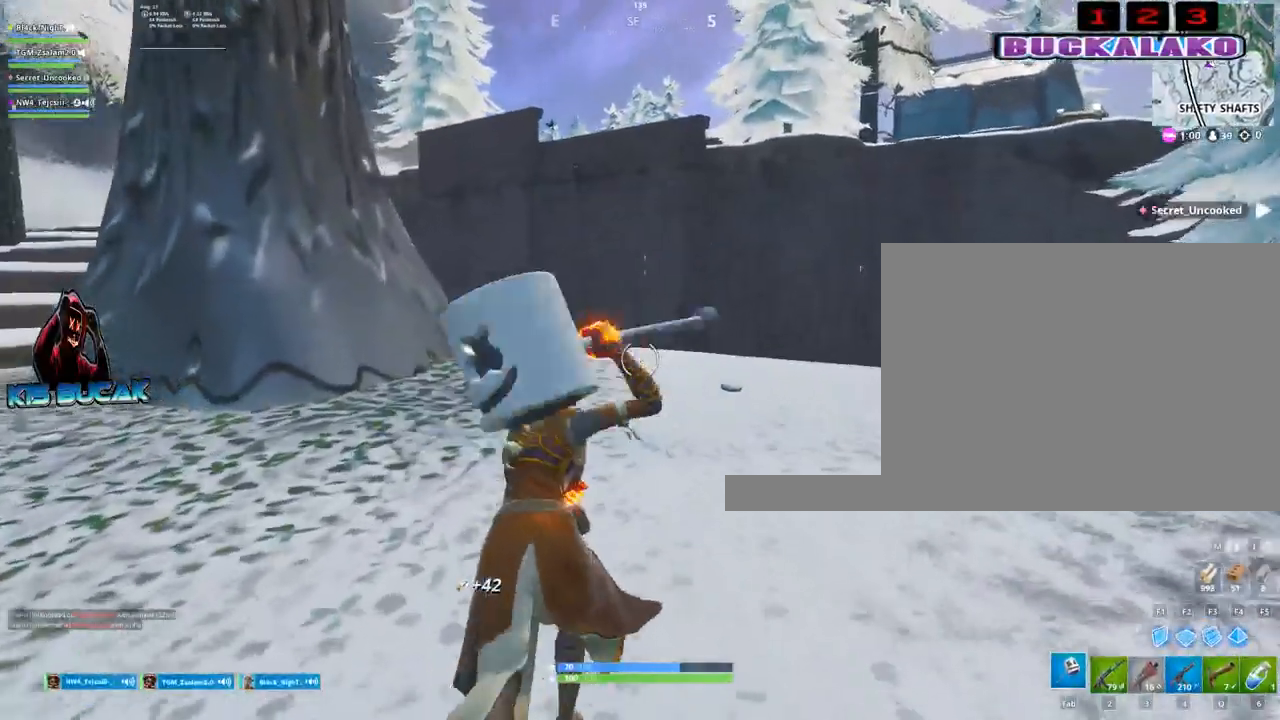
{"keys": ["d", "w"], "mouse": [], "mouse_move": "still", "events": [[317, "d", "down"], [317, "space", "down"], [400, "w", "up"], [450, "space", "up"], [450, "w", "down"]]}
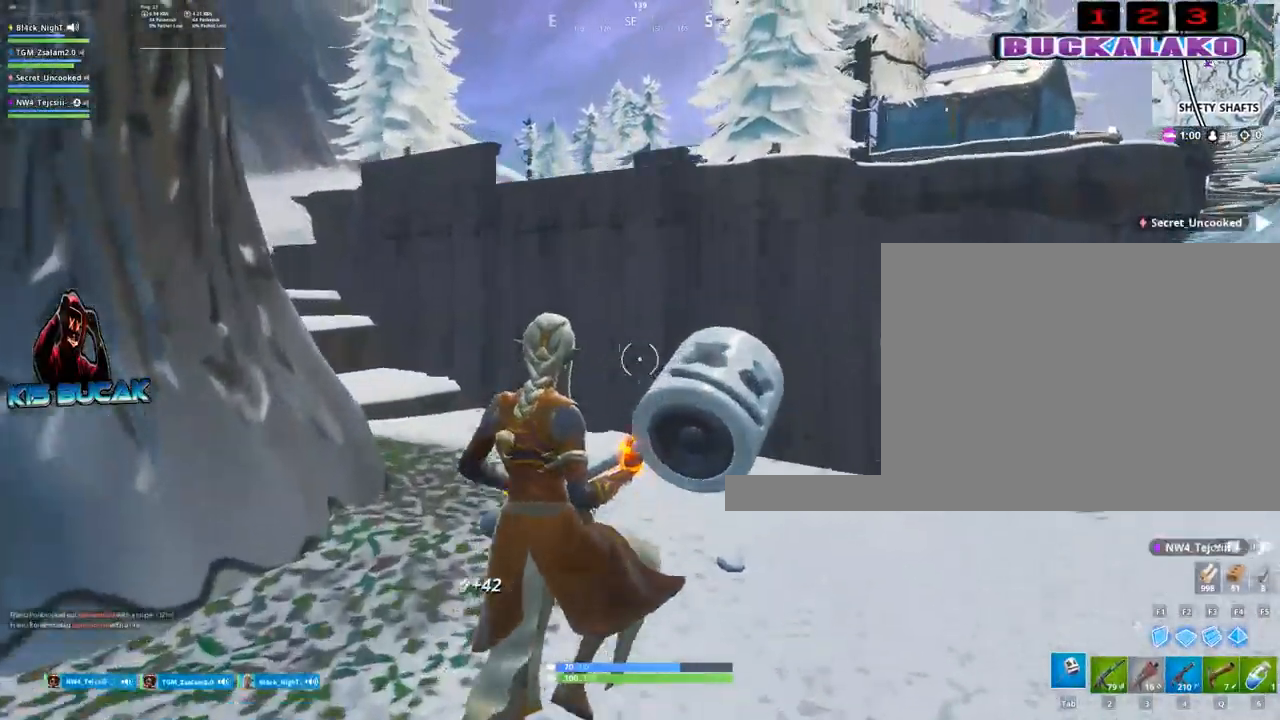
{"keys": ["w"], "mouse": [], "mouse_move": "still", "events": [[100, "q", "down"], [133, "d", "up"], [183, "q", "up"]]}
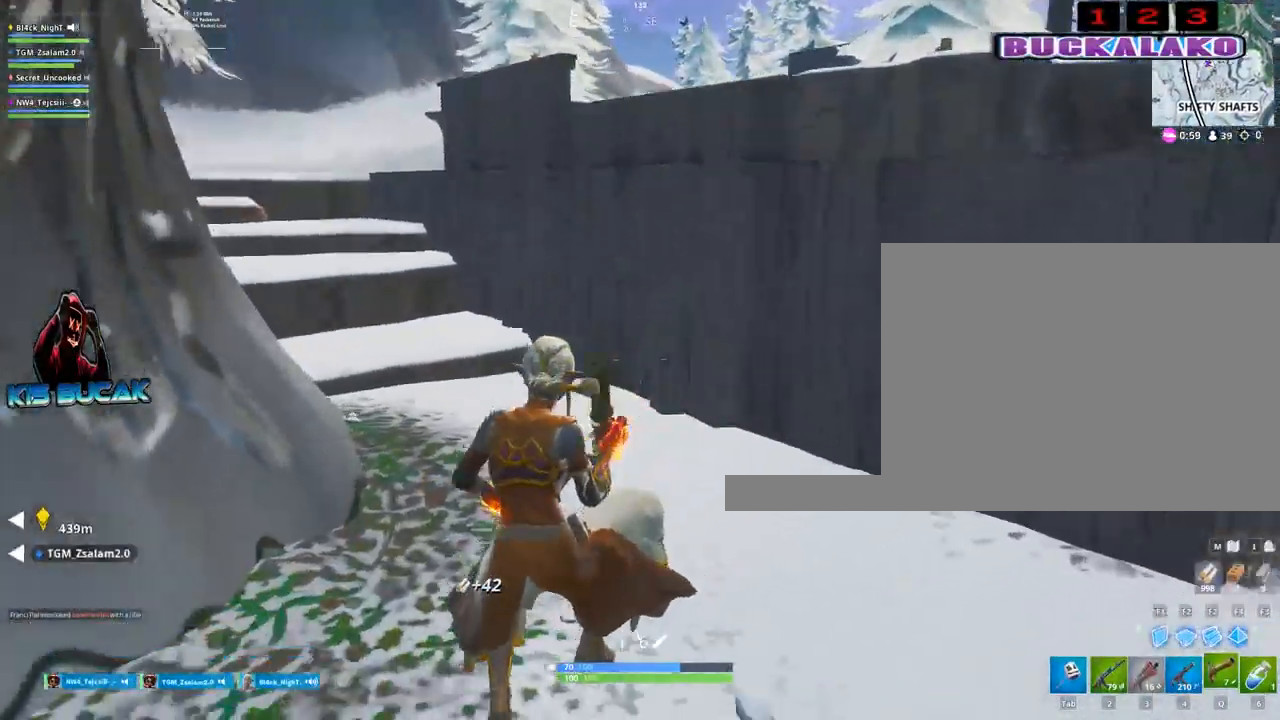
{"keys": ["tab", "w"], "mouse": [], "mouse_move": "still", "events": [[383, "4", "down"], [483, "4", "up"], [483, "tab", "down"]]}
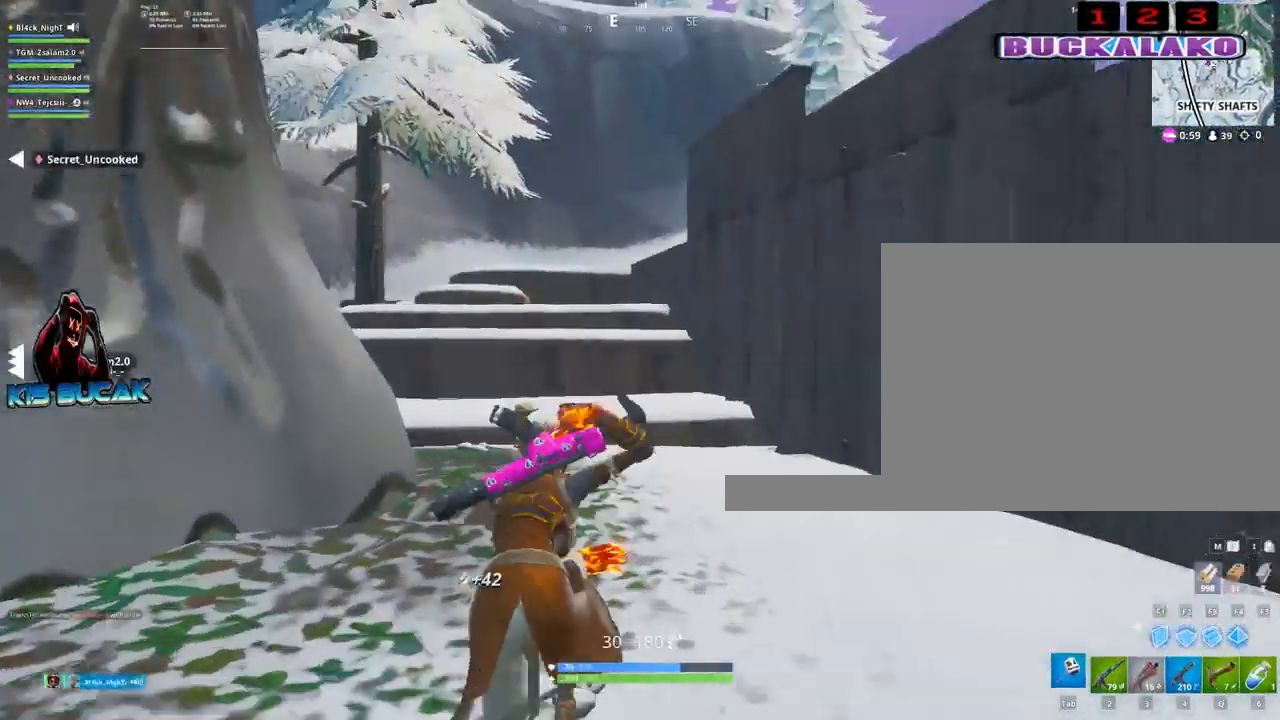
{"keys": ["w"], "mouse": [], "mouse_move": "still", "events": [[33, "tab", "up"], [217, "q", "down"], [317, "q", "up"]]}
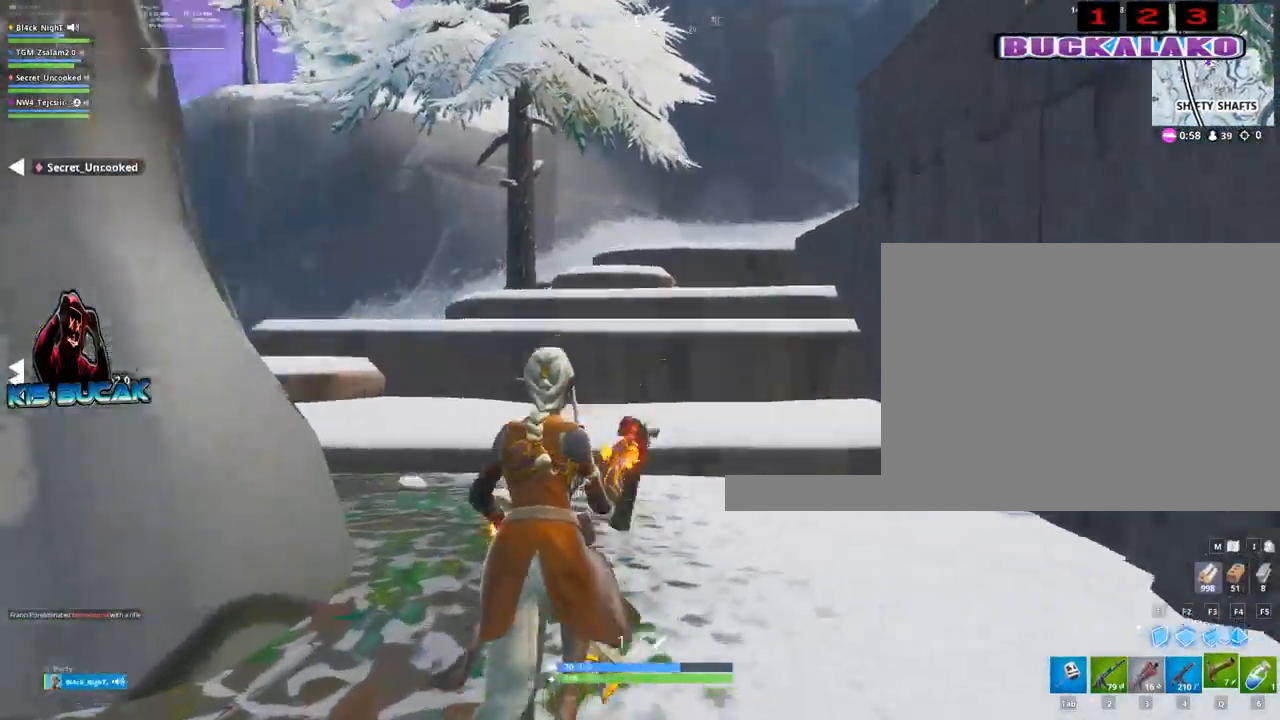
{"keys": ["d", "space", "w"], "mouse": [], "mouse_move": "left", "events": [[183, "d", "down"], [467, "space", "down"]]}
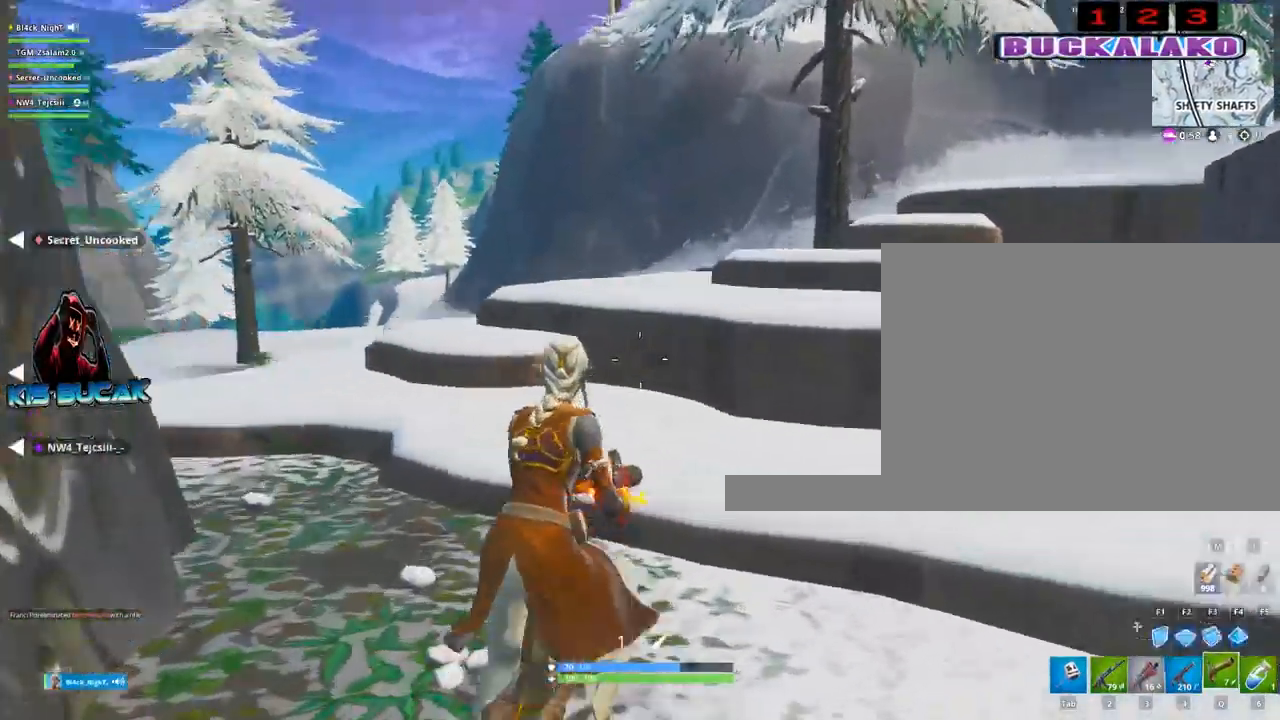
{"keys": ["w"], "mouse": [], "mouse_move": "still", "events": [[67, "space", "up"], [117, "a", "down"], [117, "d", "up"], [483, "a", "up"]]}
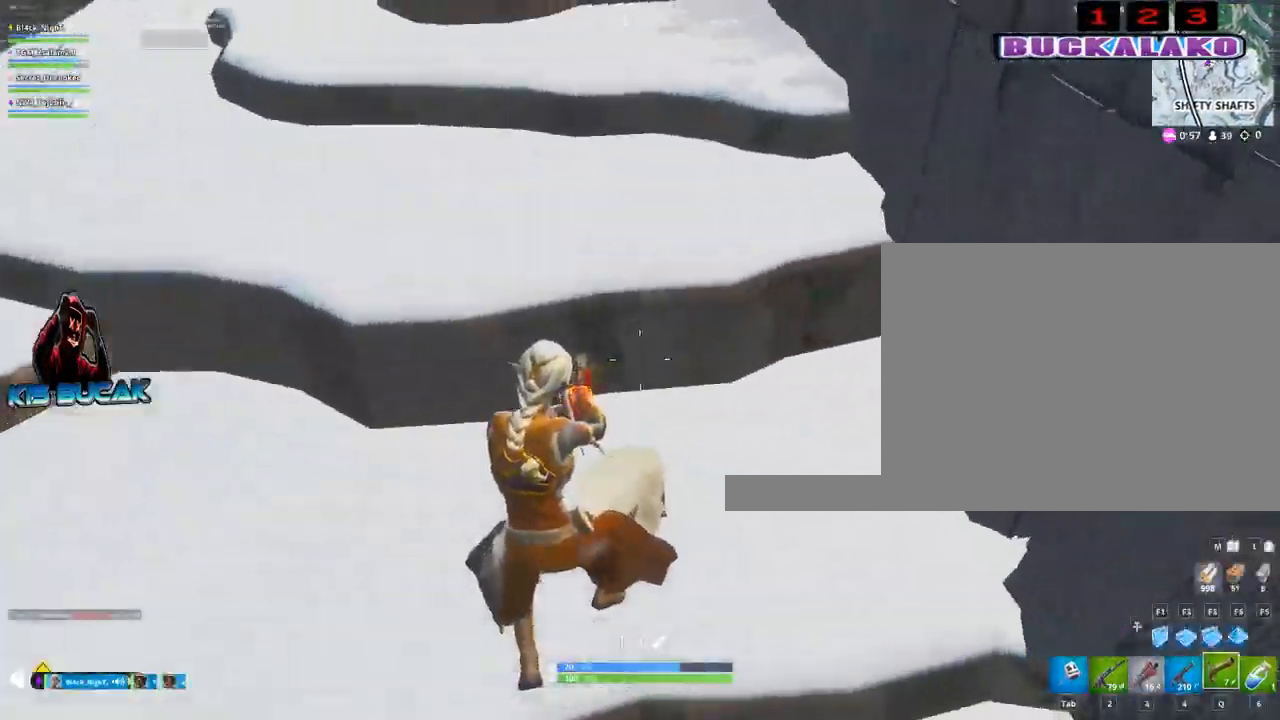
{"keys": ["w"], "mouse": [], "mouse_move": "up-right", "events": [[367, "space", "down"], [500, "space", "up"]]}
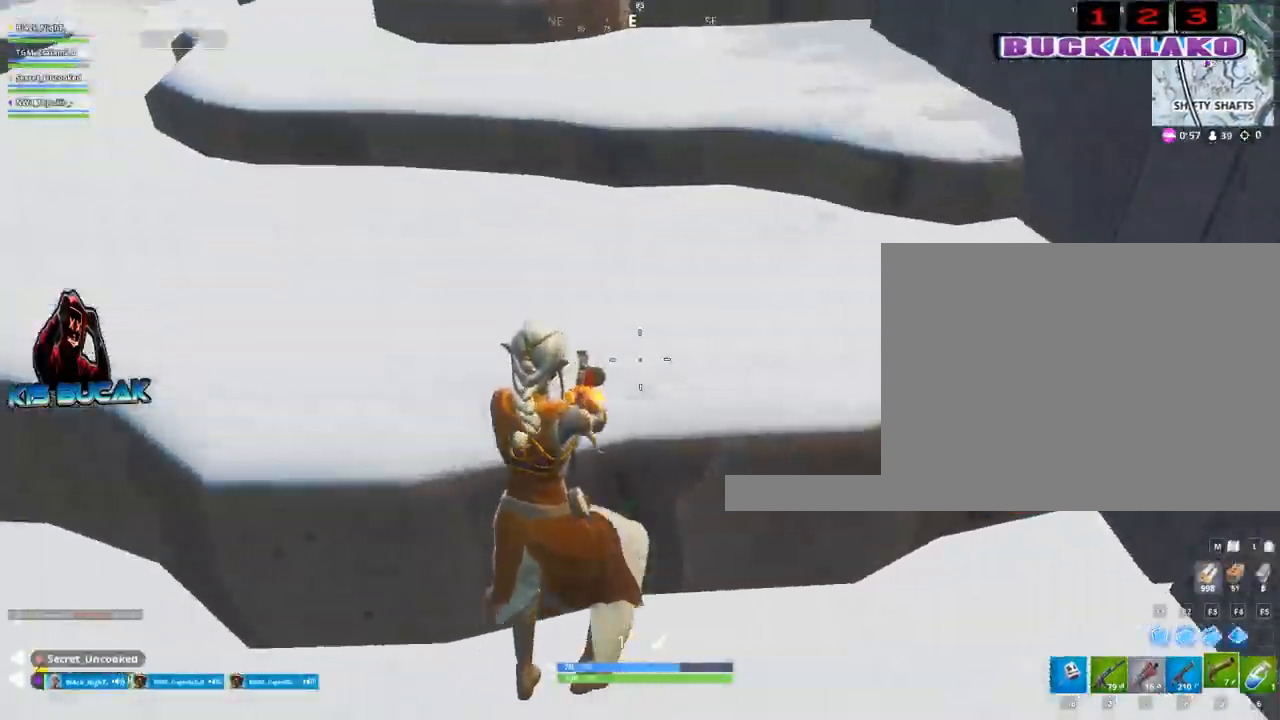
{"keys": ["w"], "mouse": [], "mouse_move": "up", "events": [[283, "4", "down"], [367, "4", "up"], [367, "tab", "down"], [467, "tab", "up"]]}
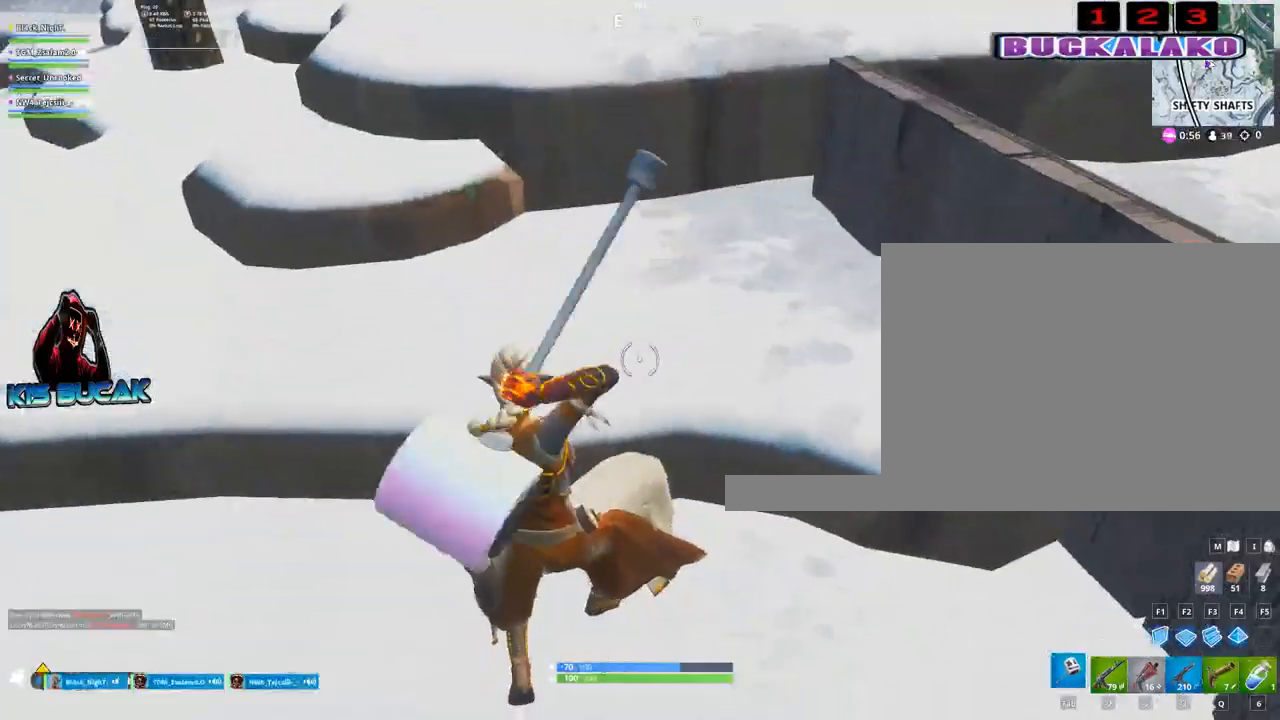
{"keys": ["w"], "mouse": [], "mouse_move": "up", "events": [[67, "4", "down"], [117, "4", "up"], [117, "tab", "down"], [200, "tab", "up"]]}
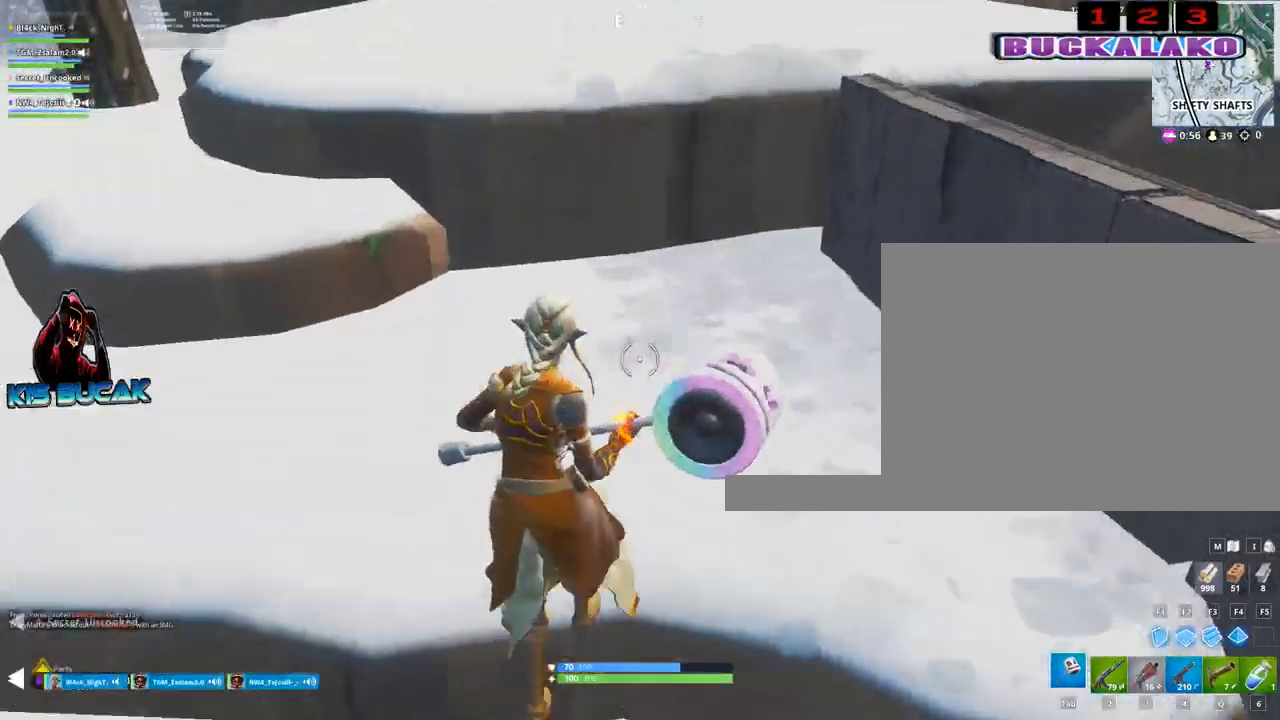
{"keys": ["a", "w"], "mouse": [], "mouse_move": "still", "events": [[167, "space", "down"], [267, "space", "up"], [317, "3", "down"], [317, "a", "down"], [450, "3", "up"]]}
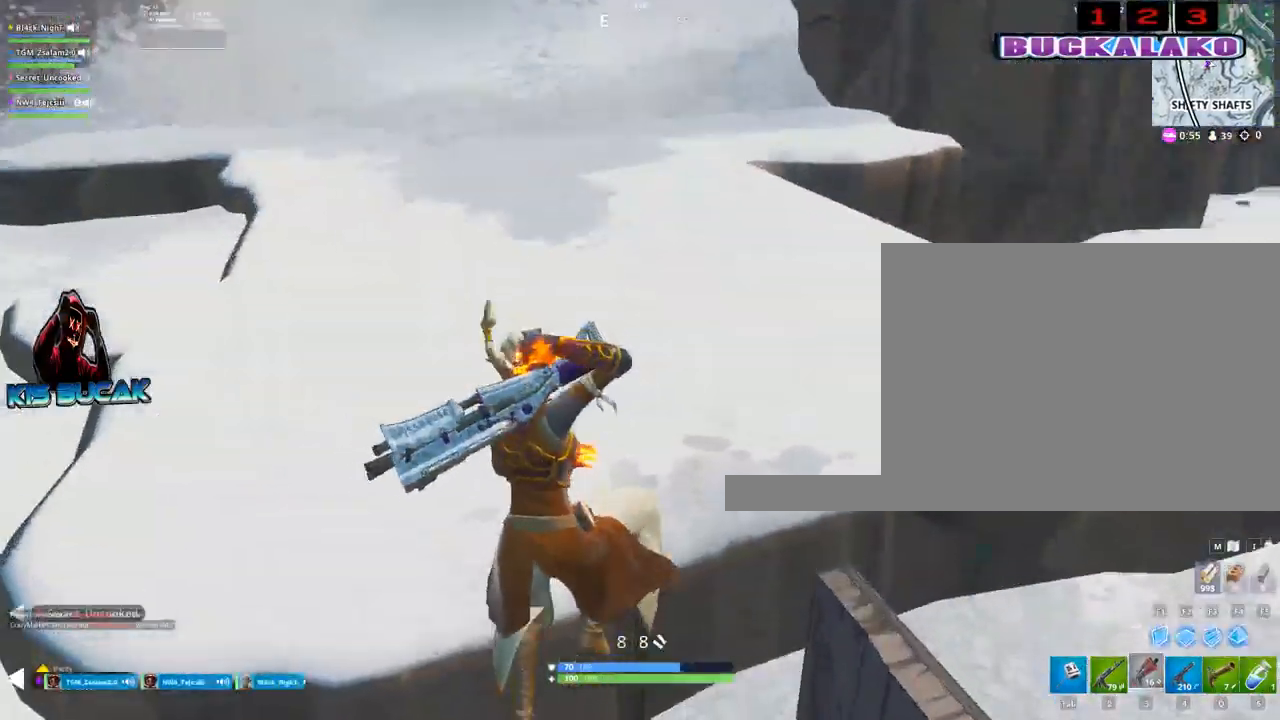
{"keys": ["w"], "mouse": [], "mouse_move": "still", "events": [[233, "a", "up"]]}
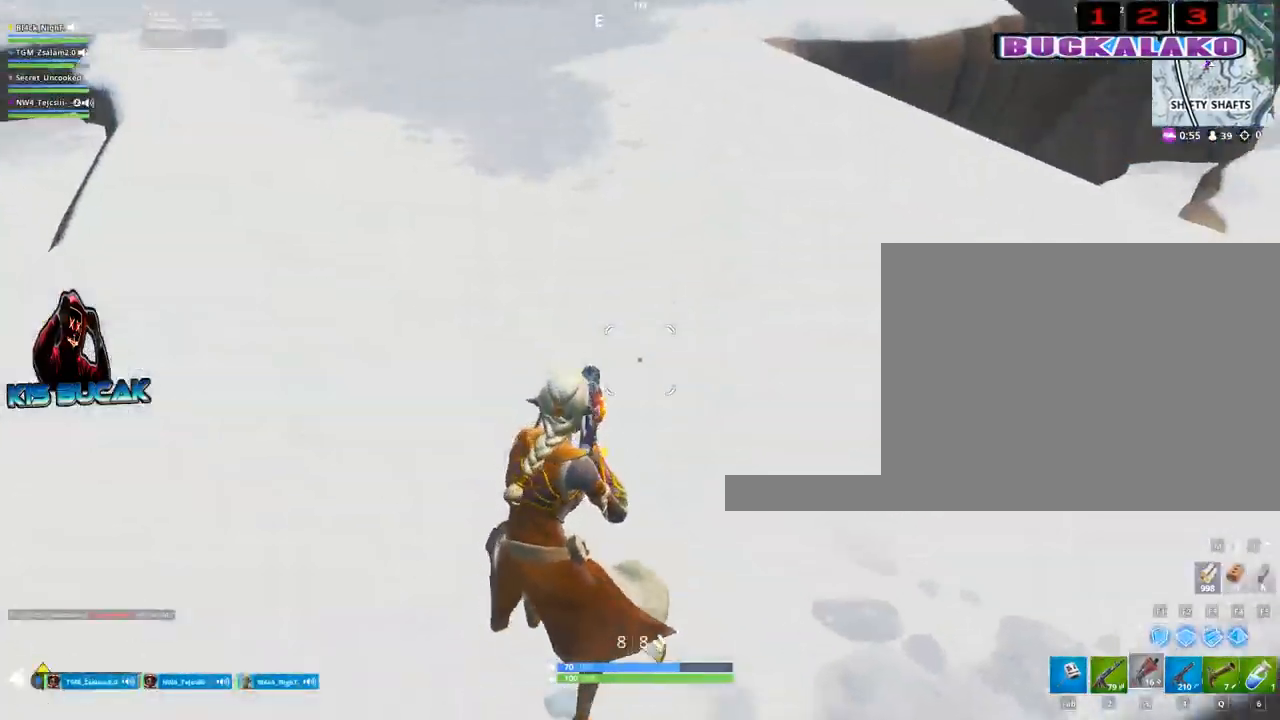
{"keys": ["w"], "mouse": [], "mouse_move": "up", "events": []}
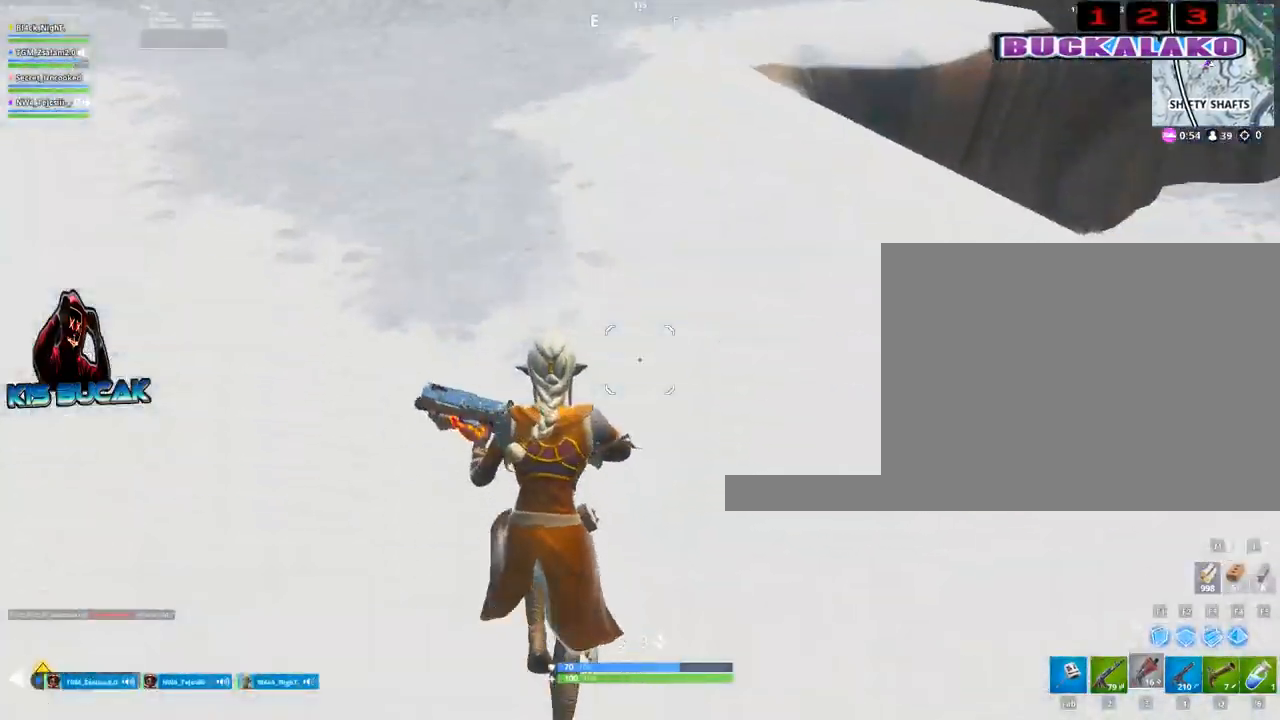
{"keys": ["w"], "mouse": [], "mouse_move": "up", "events": []}
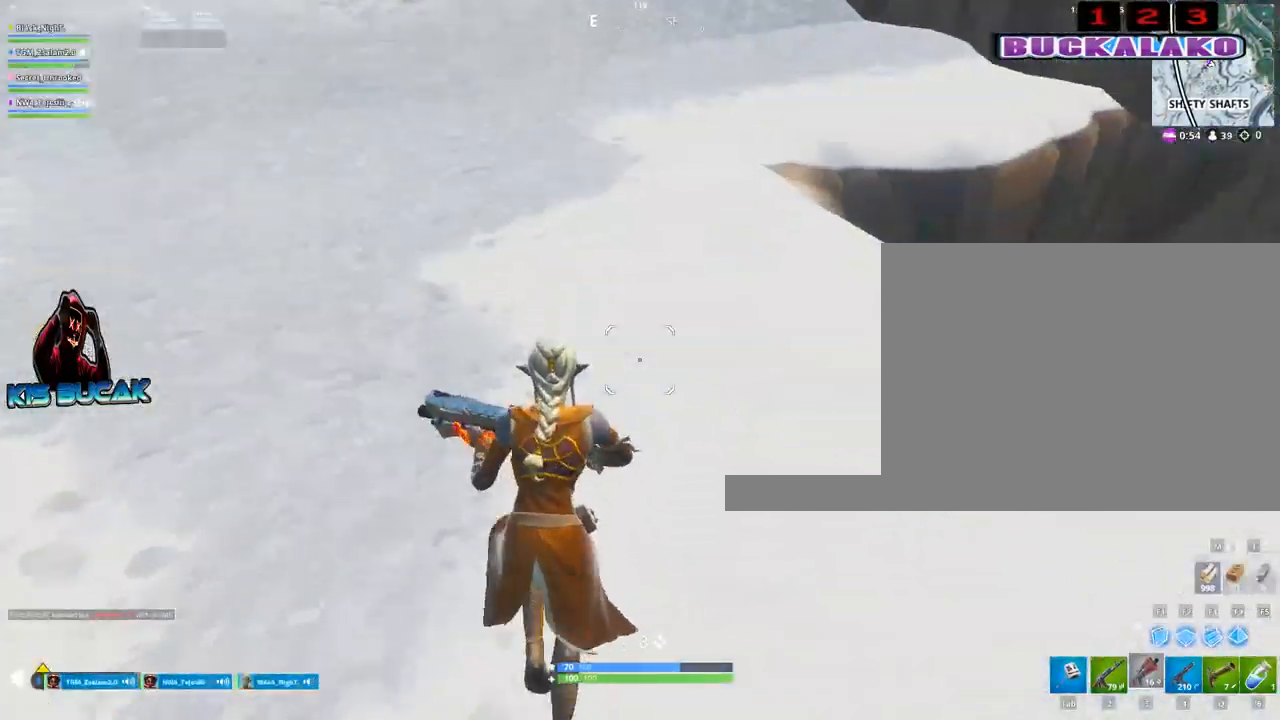
{"keys": ["w"], "mouse": [], "mouse_move": "still", "events": []}
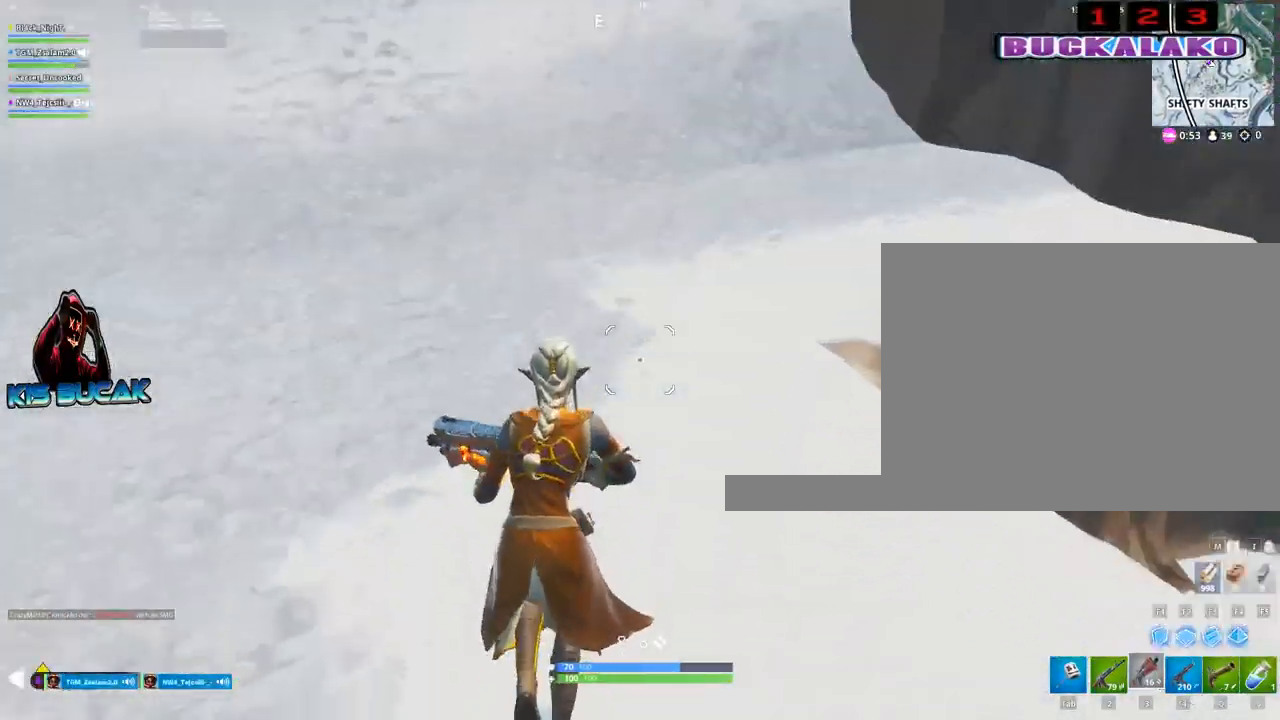
{"keys": ["w"], "mouse": [], "mouse_move": "down", "events": []}
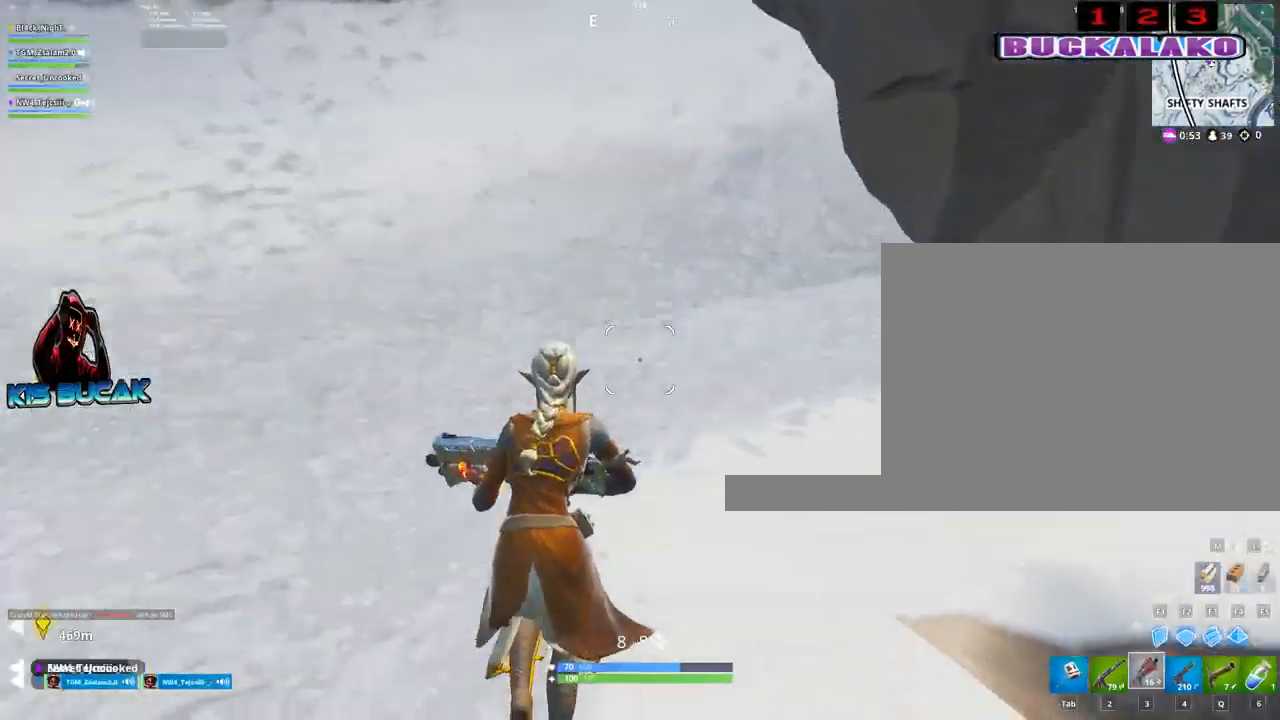
{"keys": ["w"], "mouse": [], "mouse_move": "still", "events": []}
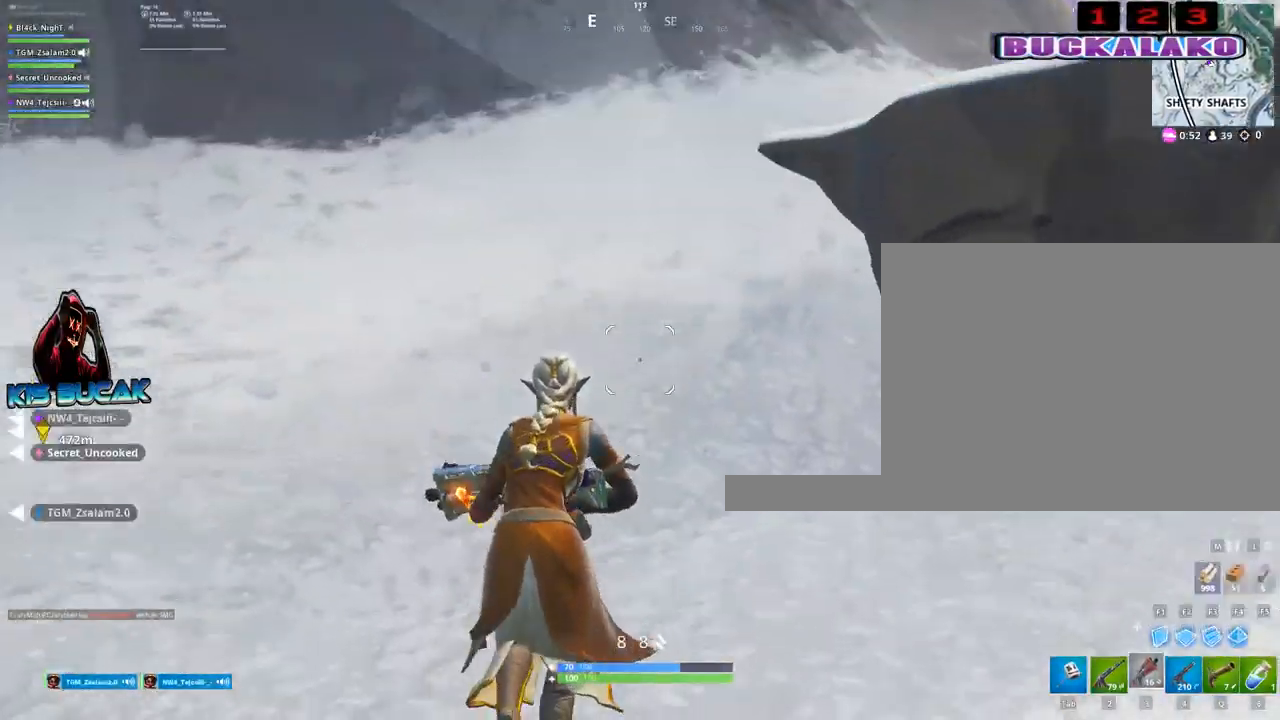
{"keys": ["w"], "mouse": [], "mouse_move": "still", "events": []}
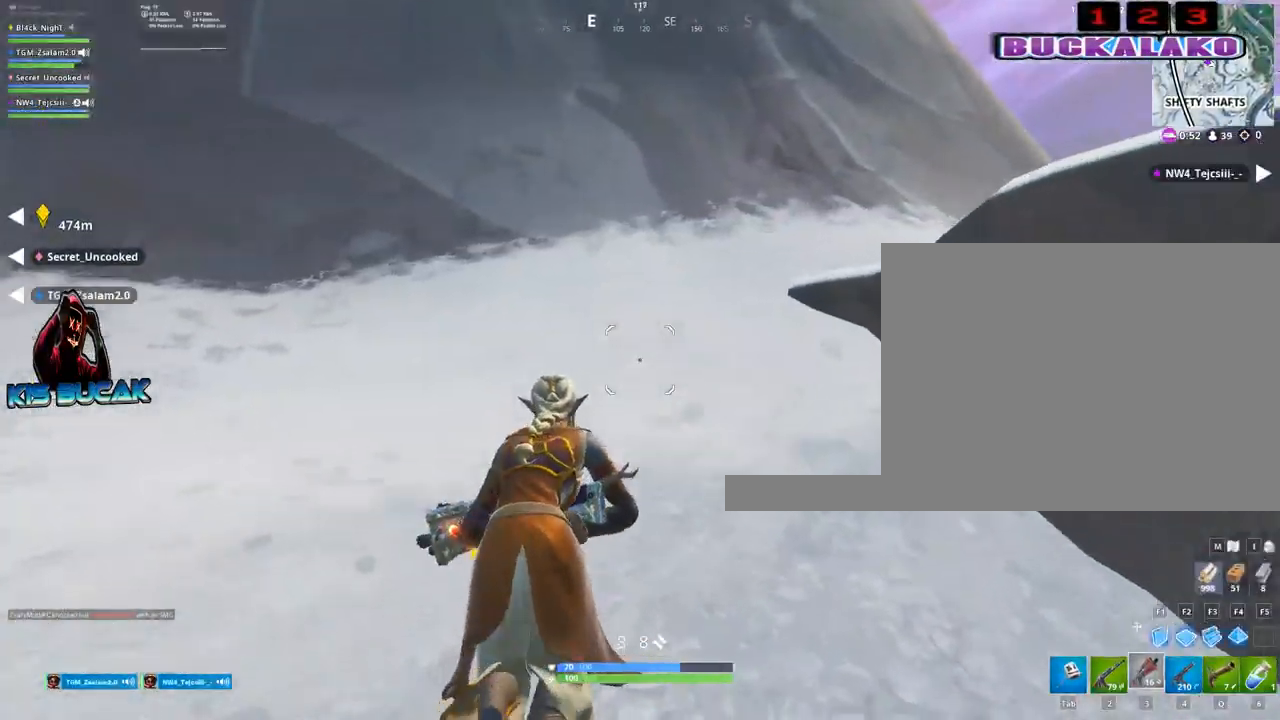
{"keys": ["w"], "mouse": [], "mouse_move": "down", "events": []}
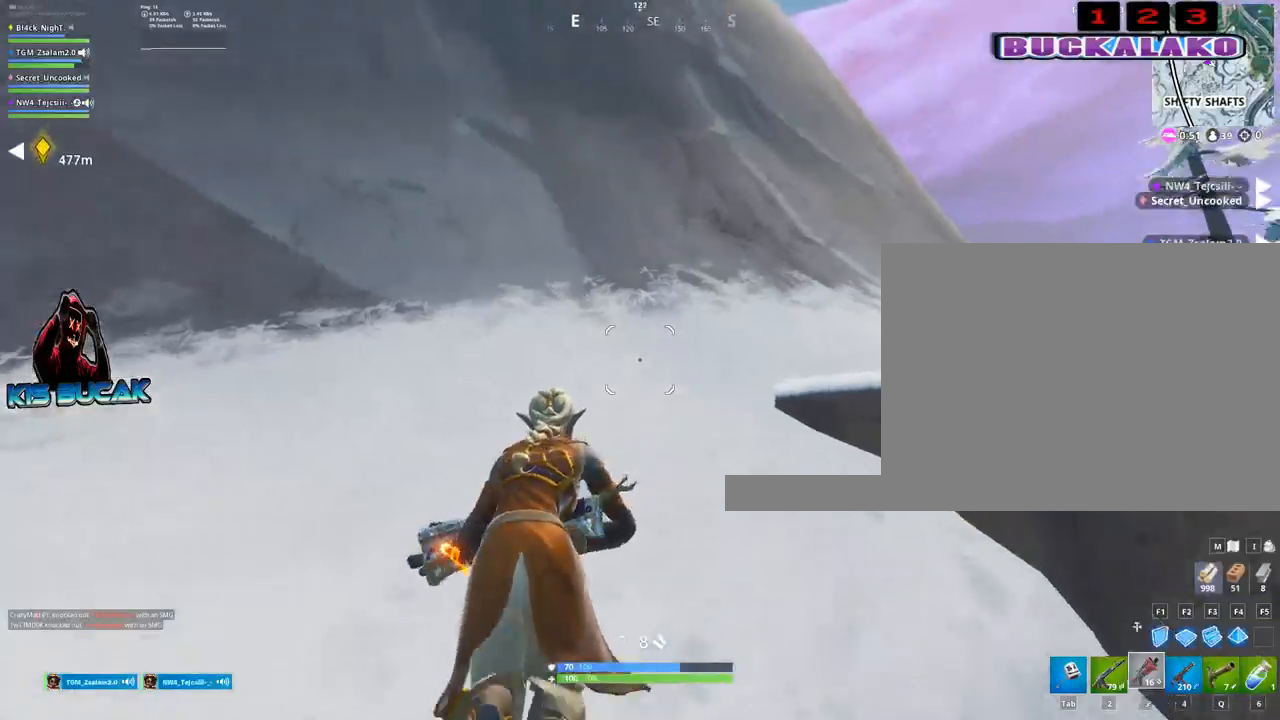
{"keys": ["w"], "mouse": [], "mouse_move": "down-left", "events": []}
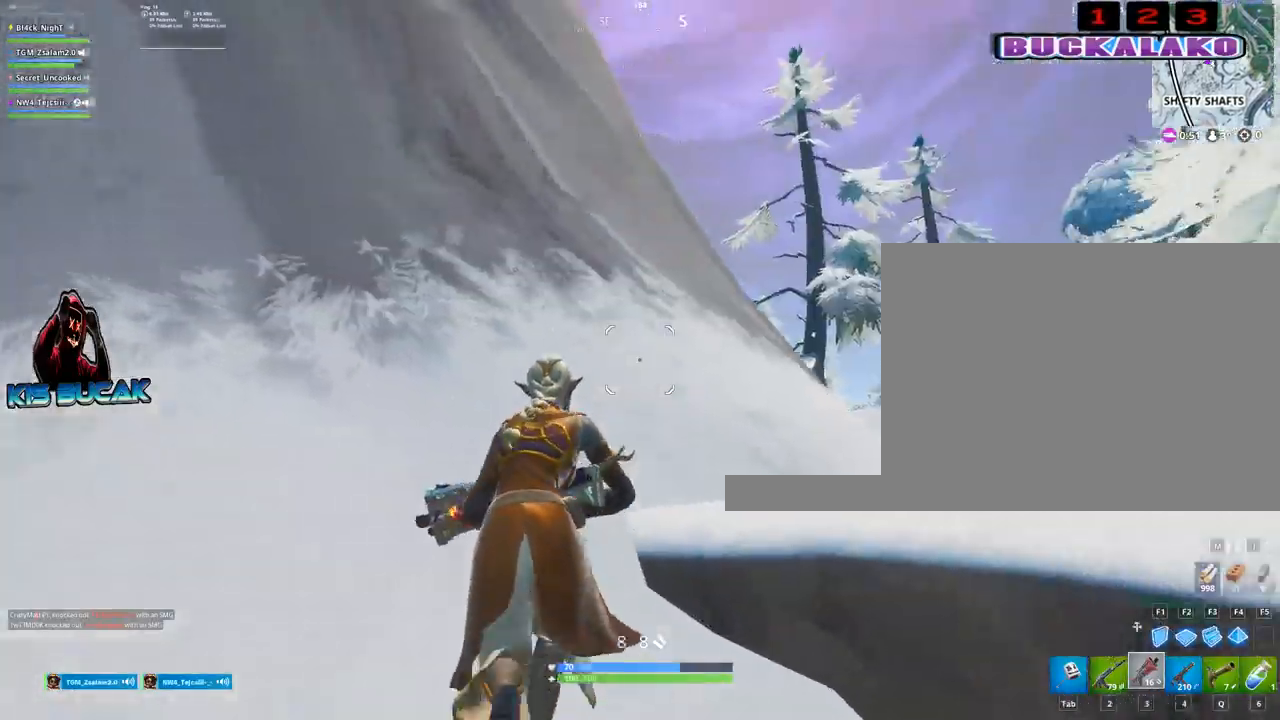
{"keys": ["w"], "mouse": [], "mouse_move": "still", "events": []}
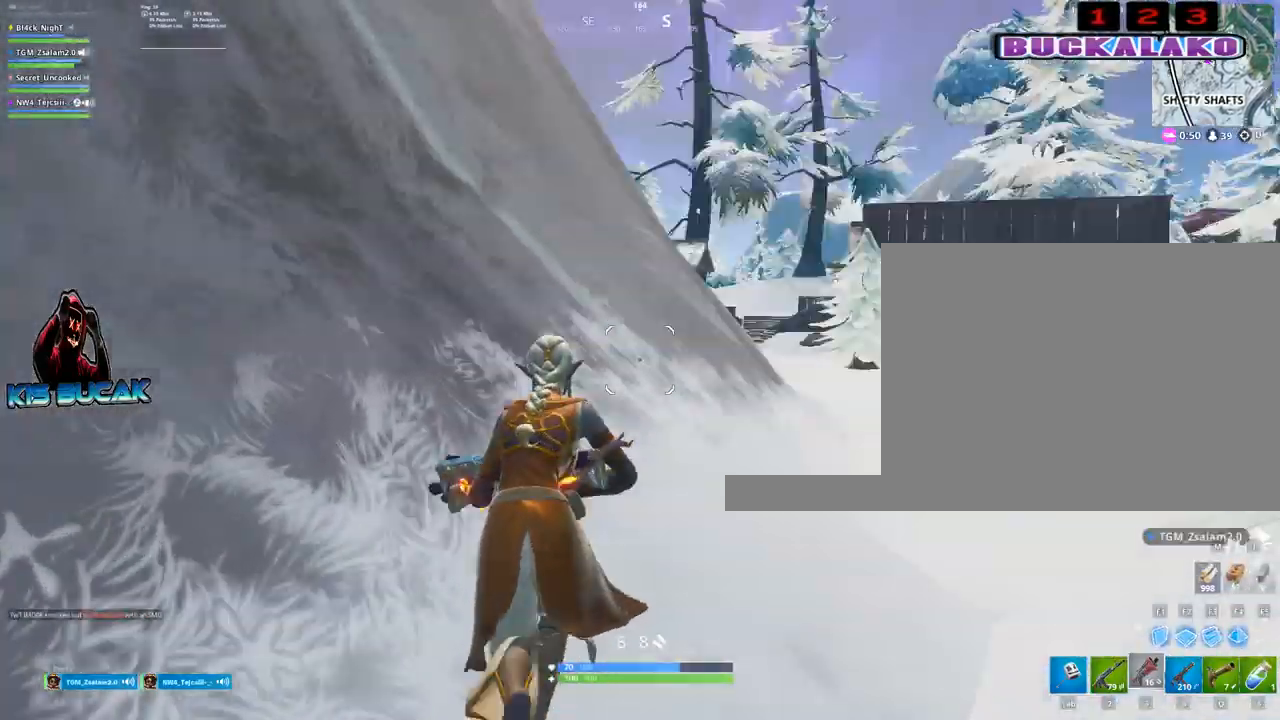
{"keys": ["w"], "mouse": [], "mouse_move": "still", "events": [[300, "4", "down"], [383, "tab", "down"], [433, "4", "up"], [483, "tab", "up"]]}
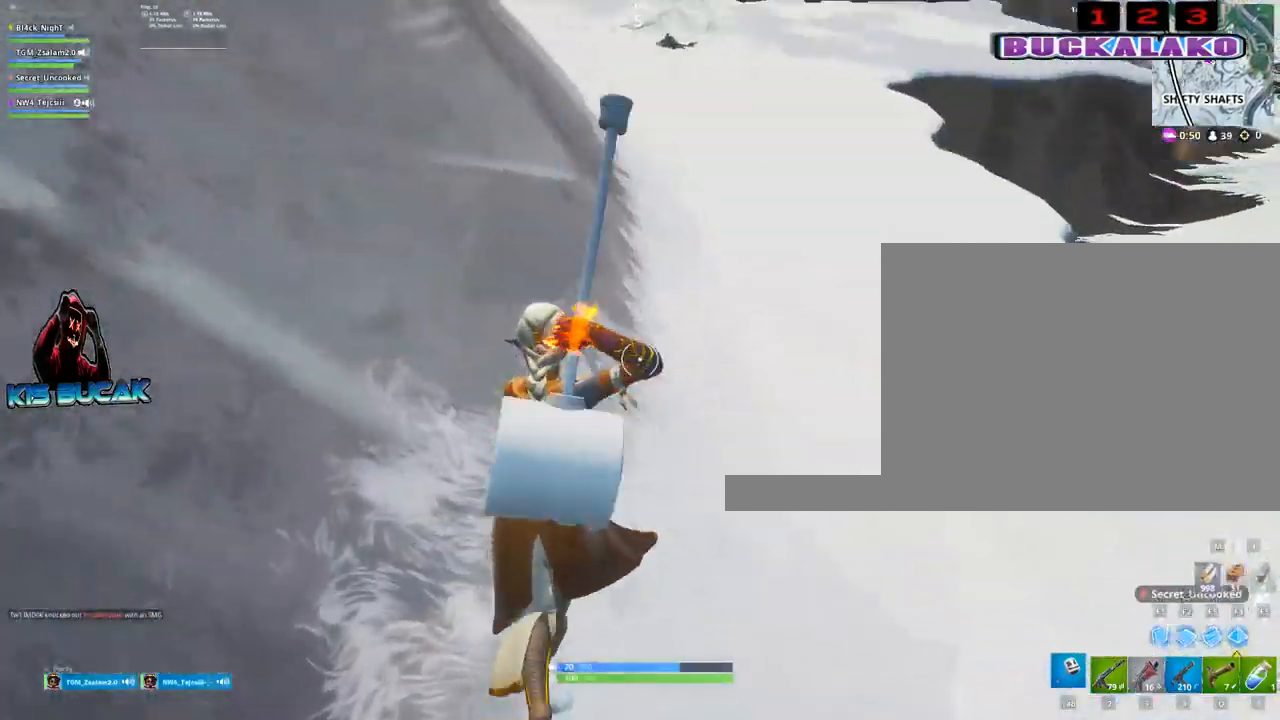
{"keys": ["w"], "mouse": [], "mouse_move": "still", "events": []}
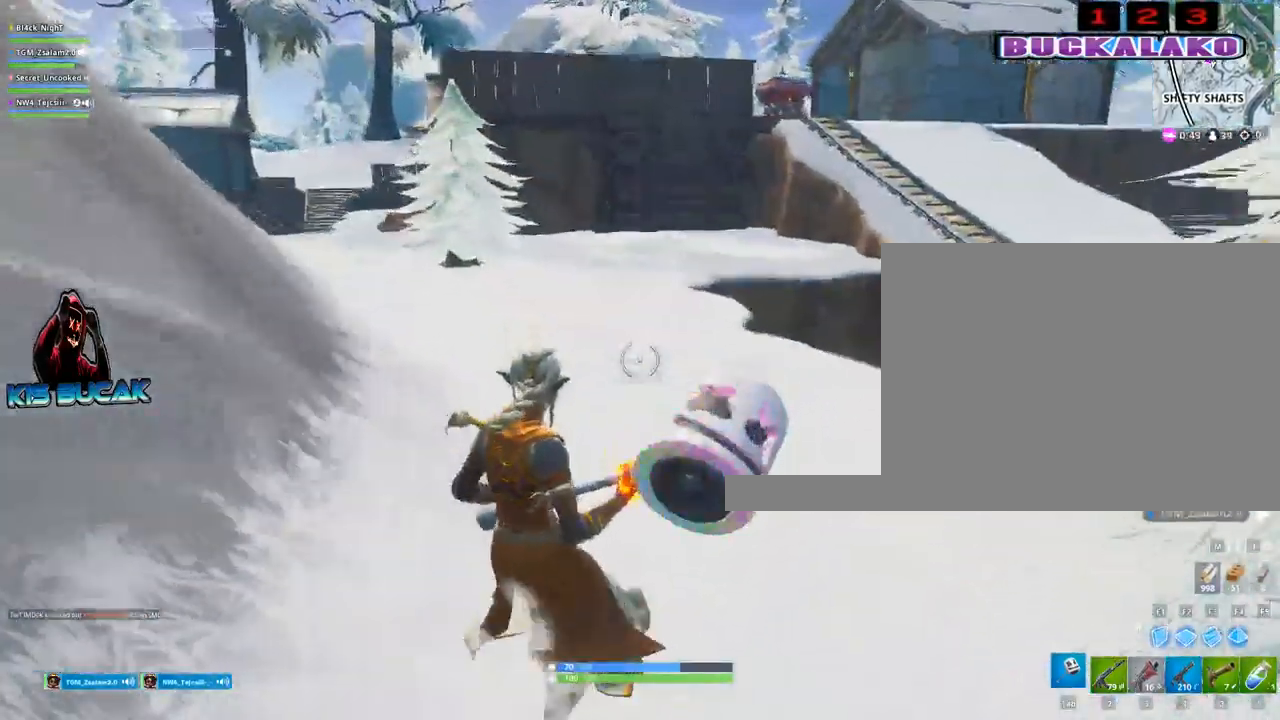
{"keys": ["space", "w"], "mouse": [], "mouse_move": "still", "events": [[467, "space", "down"]]}
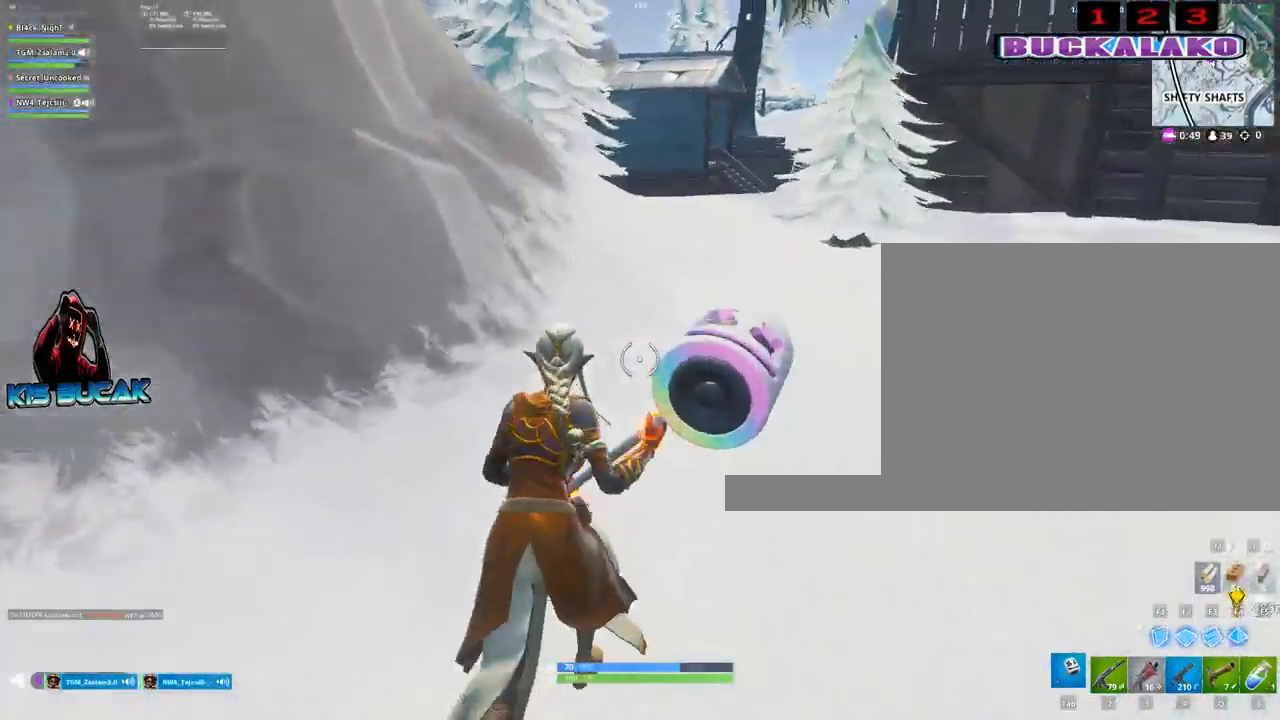
{"keys": ["w"], "mouse": [], "mouse_move": "still", "events": [[117, "space", "up"], [250, "4", "down"], [350, "tab", "down"], [383, "4", "up"], [433, "tab", "up"]]}
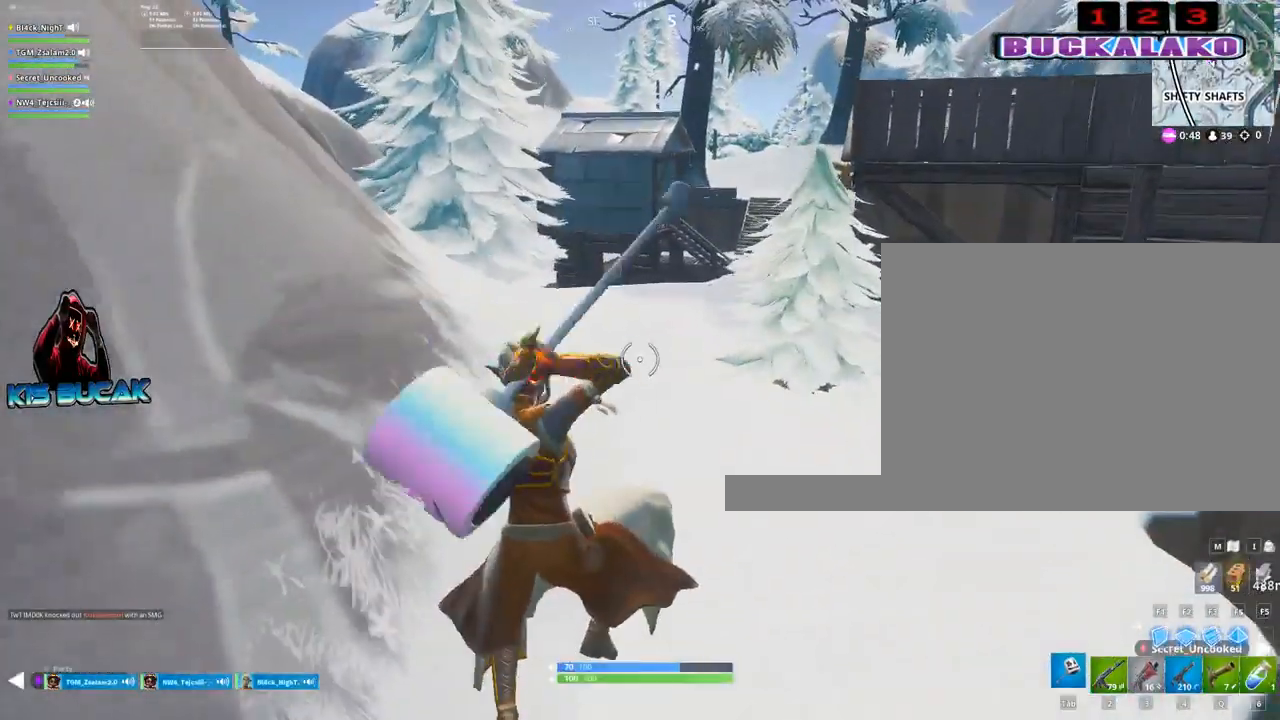
{"keys": ["w"], "mouse": [], "mouse_move": "still", "events": [[83, "tab", "down"], [217, "tab", "up"], [267, "4", "down"], [367, "4", "up"], [367, "tab", "down"], [450, "tab", "up"]]}